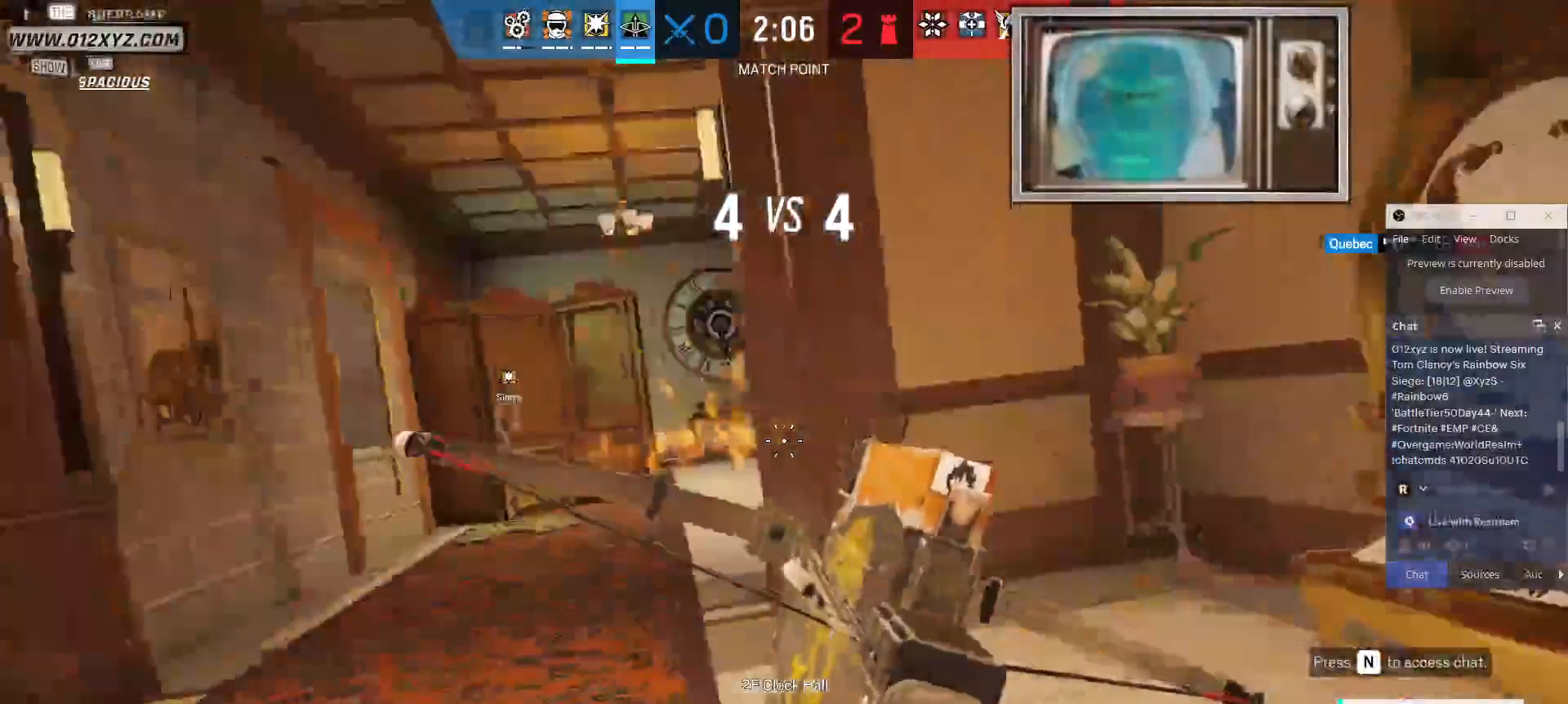
Gameplay with keyboard and mouse; each line is a JSON object with the keys and mouse buttons held at the frame after it. "events" lists presses ("down") and releases ("up") of "1", "2", "3", "4", "5", "a", "alt", "b", "c", "ctrl", "d", "e", "f", "g", "q", "r", "s", "shift", "space", "tab", "v", "w", "x", "z", "mouse_left", "mouse_wheel", "mouse_right", "mouse_mb4" and "mouse_mb5" between this image and that frame as [ms after this image, input, new state], when the widget could be followed in between. "mouse_left", "mouse_wheel", "mouse_right", "mouse_mb4", "mouse_mb5" = the "left", "wheel", "right", "mb4", "mb5" buttons of the "mouse" list. No other keys are recorded. "wheel" means that the mouse wheel is clicked or scrolled. Not read: mouse_move t.
{"keys": ["d"], "mouse": [], "events": []}
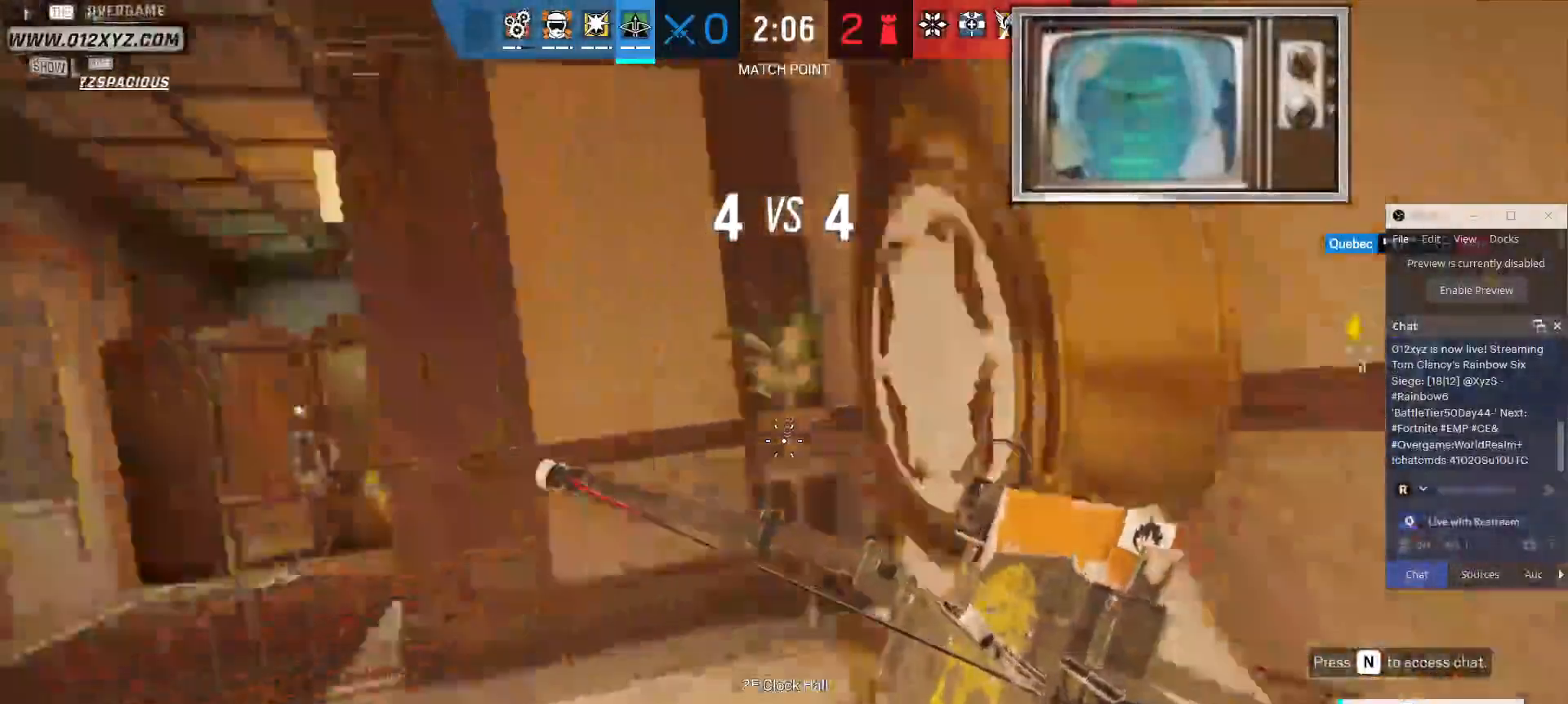
{"keys": ["d"], "mouse": [], "events": []}
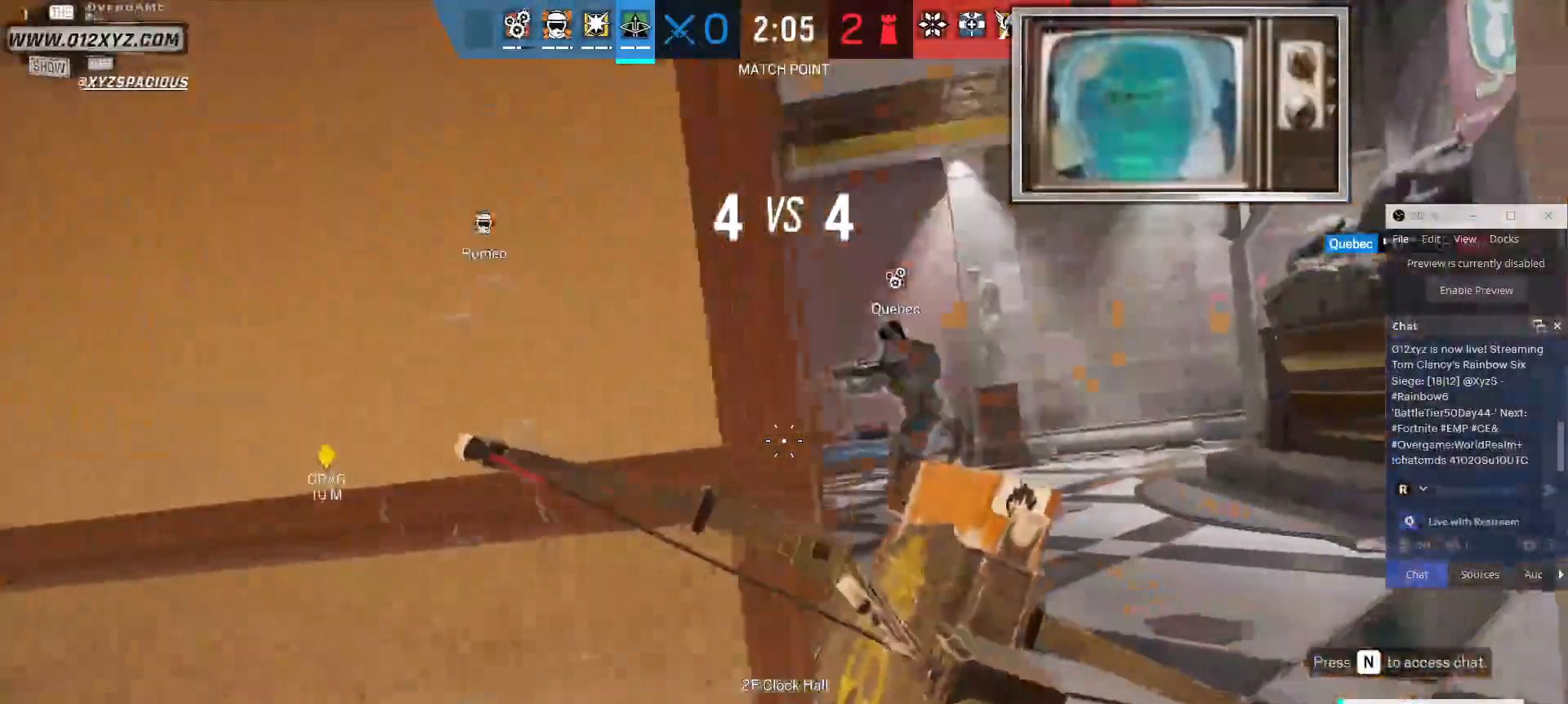
{"keys": ["s"], "mouse": [], "events": [[433, "s", "down"], [467, "d", "up"]]}
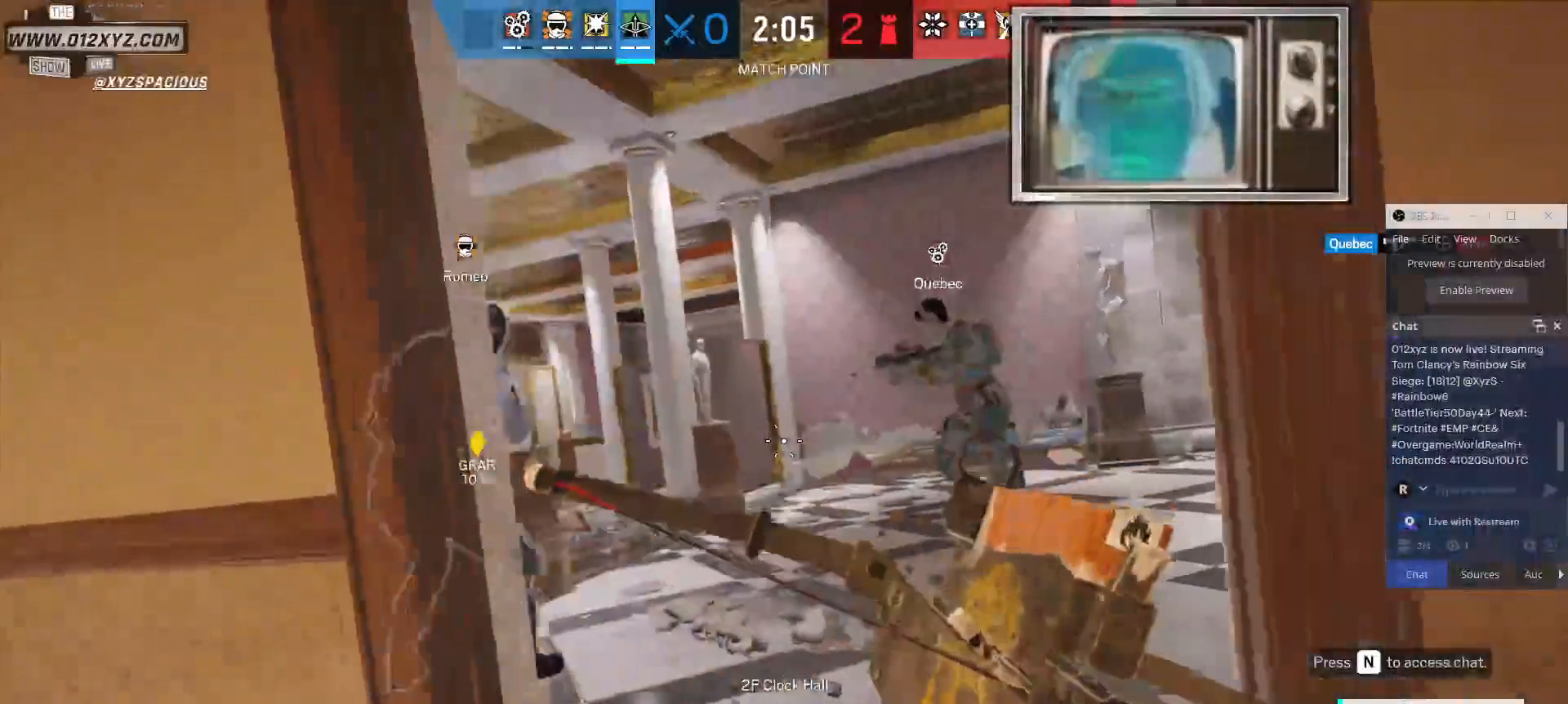
{"keys": [], "mouse": [], "events": [[33, "s", "up"], [333, "w", "down"], [500, "w", "up"]]}
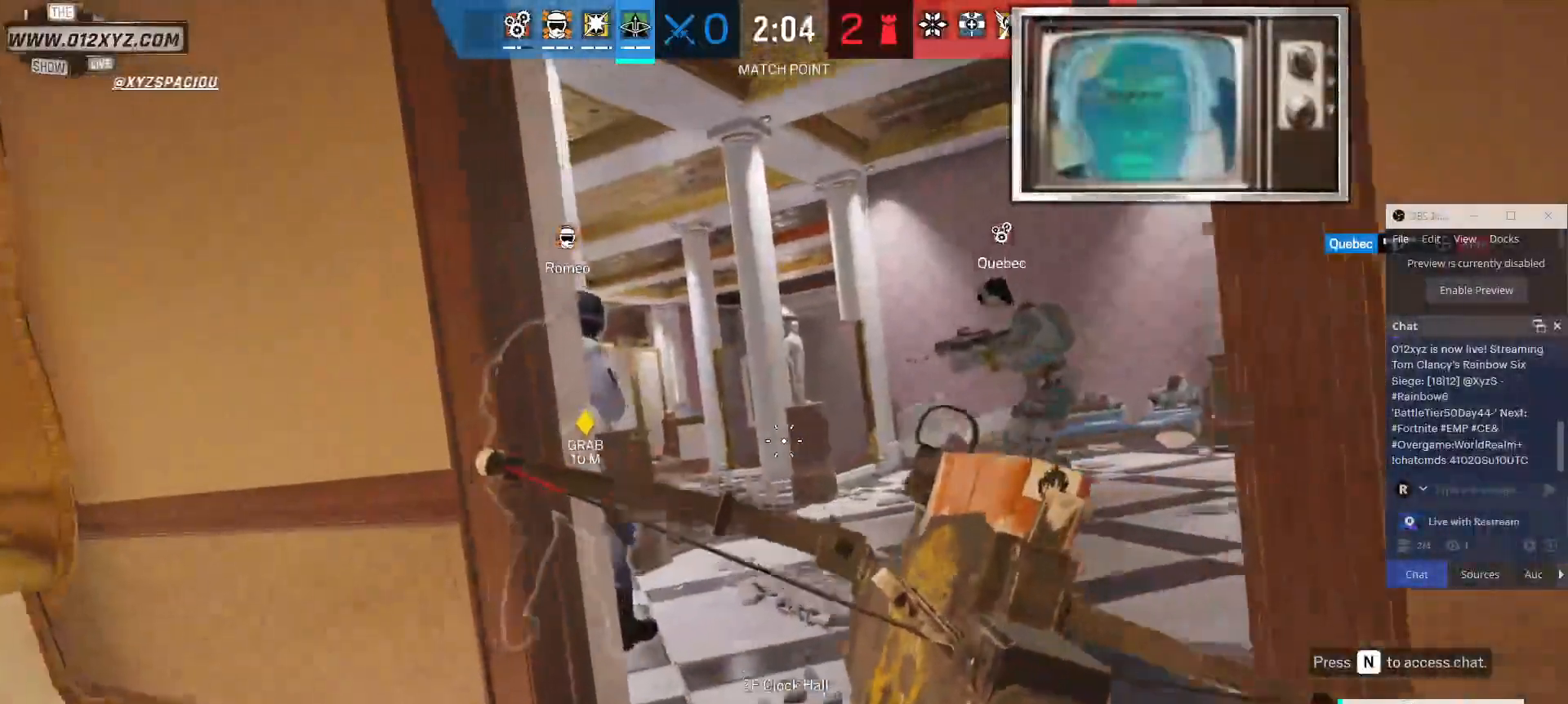
{"keys": ["w"], "mouse": [], "events": [[67, "c", "down"], [167, "c", "up"], [367, "d", "down"], [500, "d", "up"], [500, "w", "down"]]}
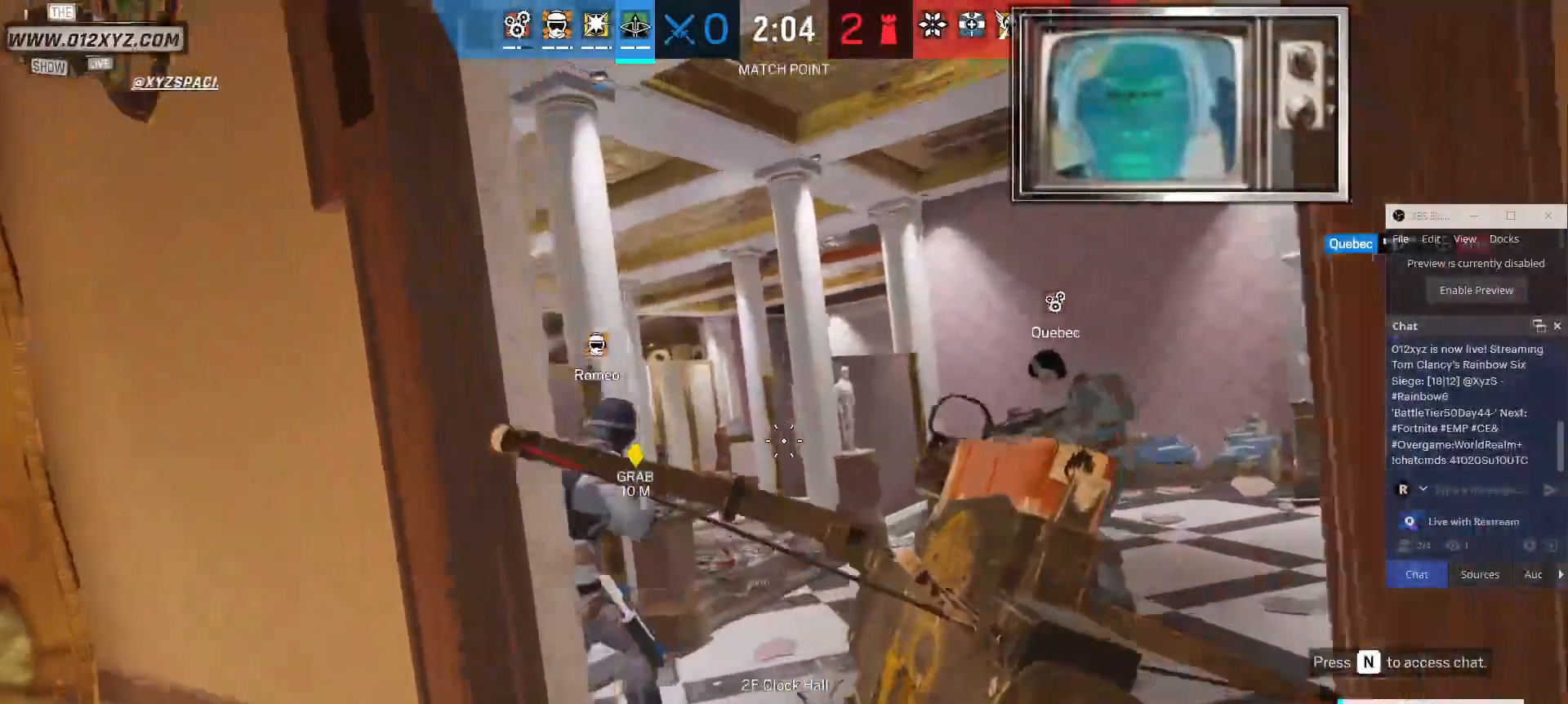
{"keys": [], "mouse": [], "events": [[333, "w", "up"]]}
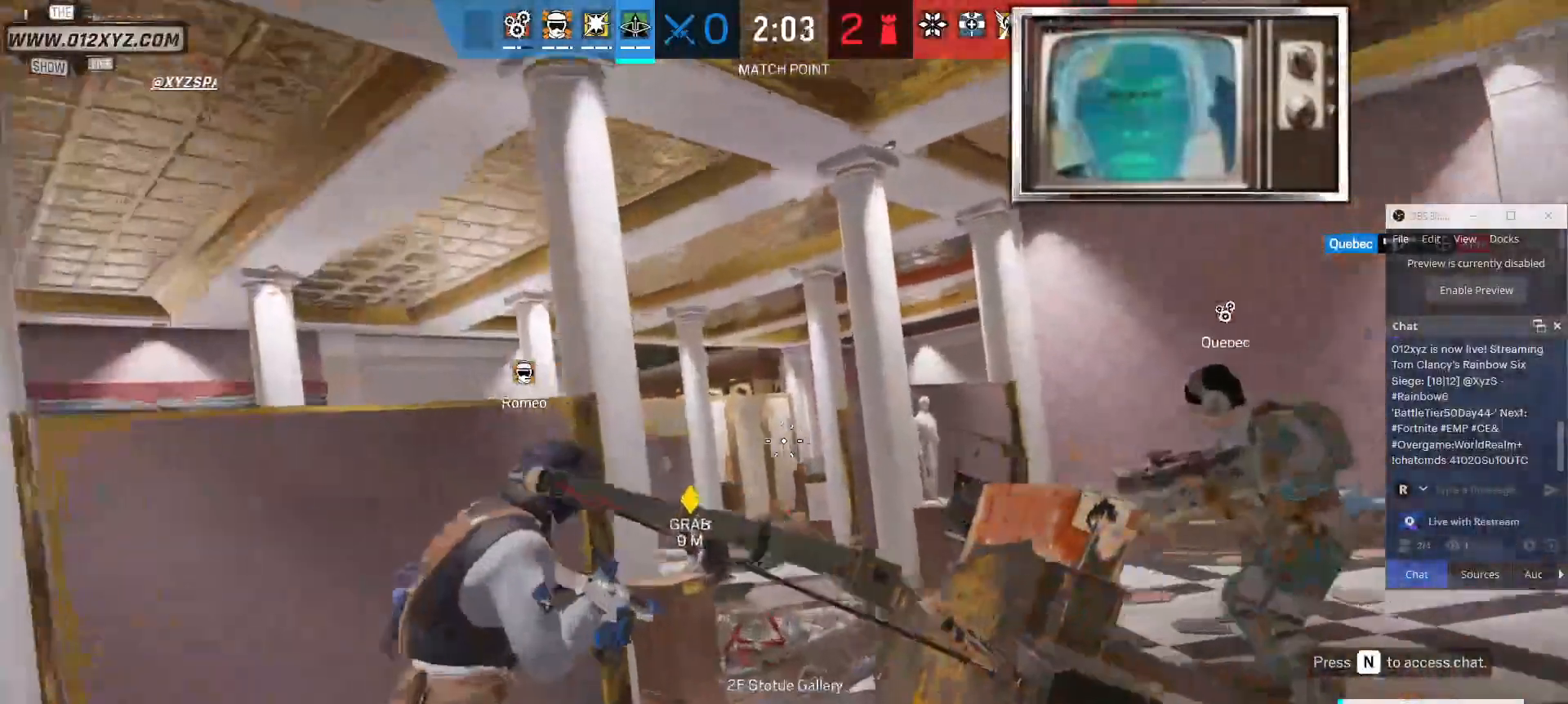
{"keys": [], "mouse": [], "events": [[133, "d", "down"], [200, "d", "up"]]}
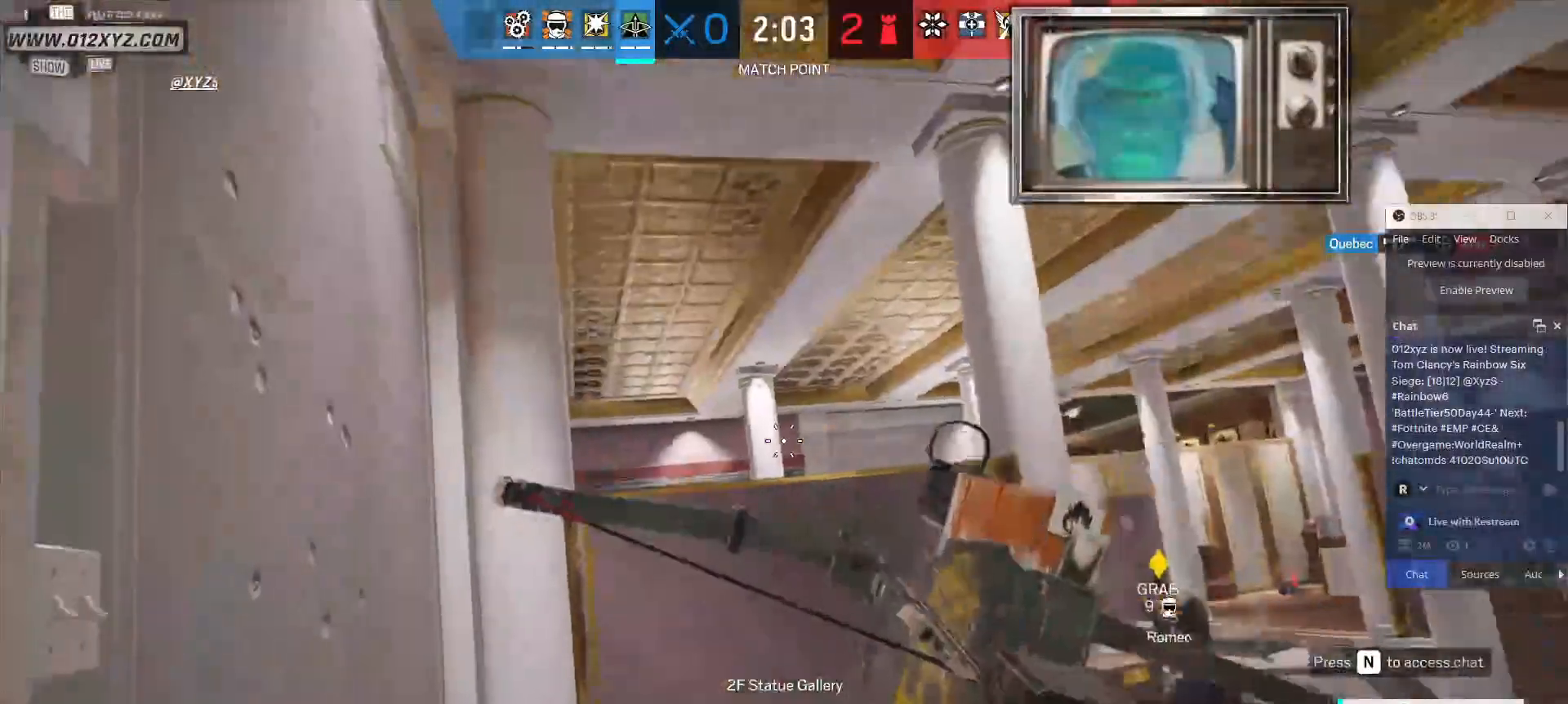
{"keys": [], "mouse": [], "events": []}
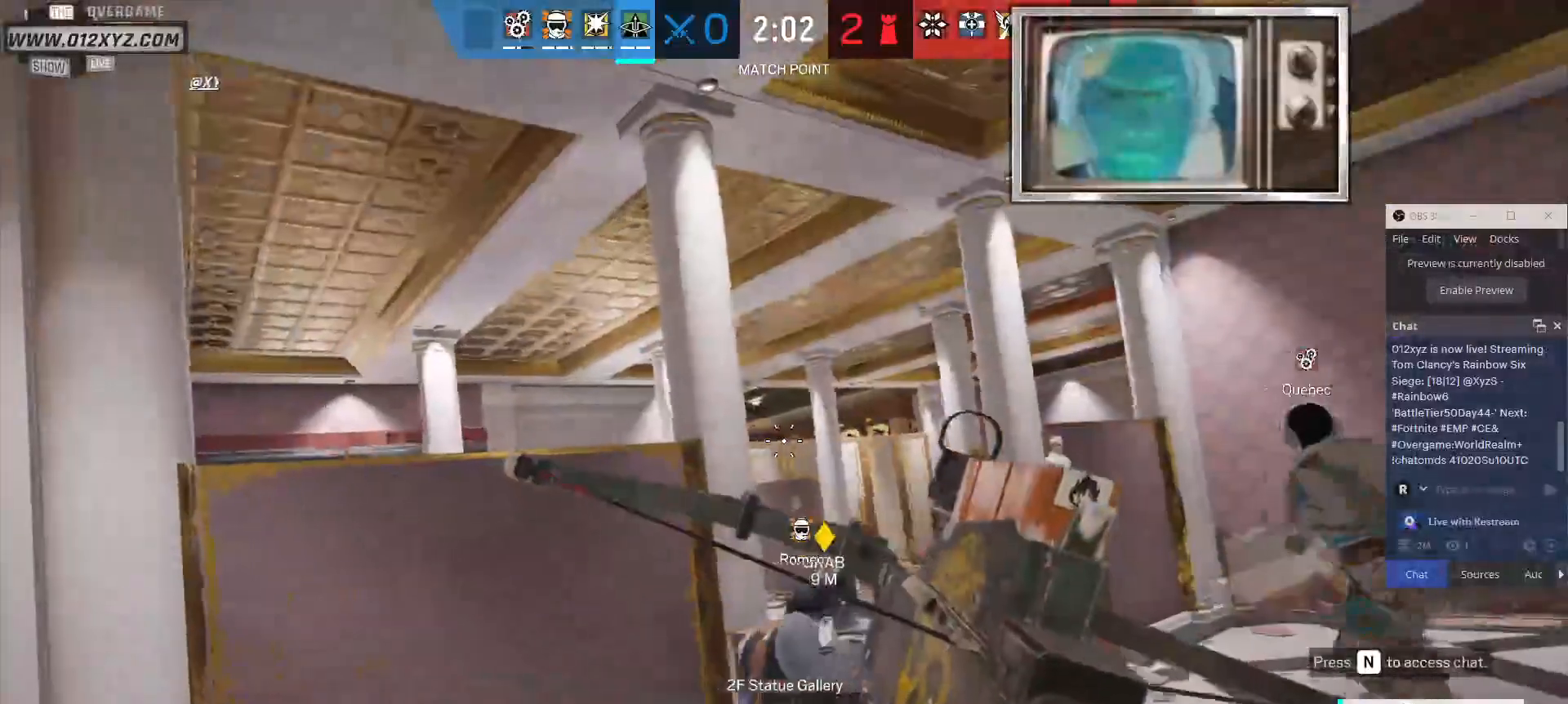
{"keys": [], "mouse": [], "events": [[367, "mouse_left", "down"], [500, "mouse_left", "up"]]}
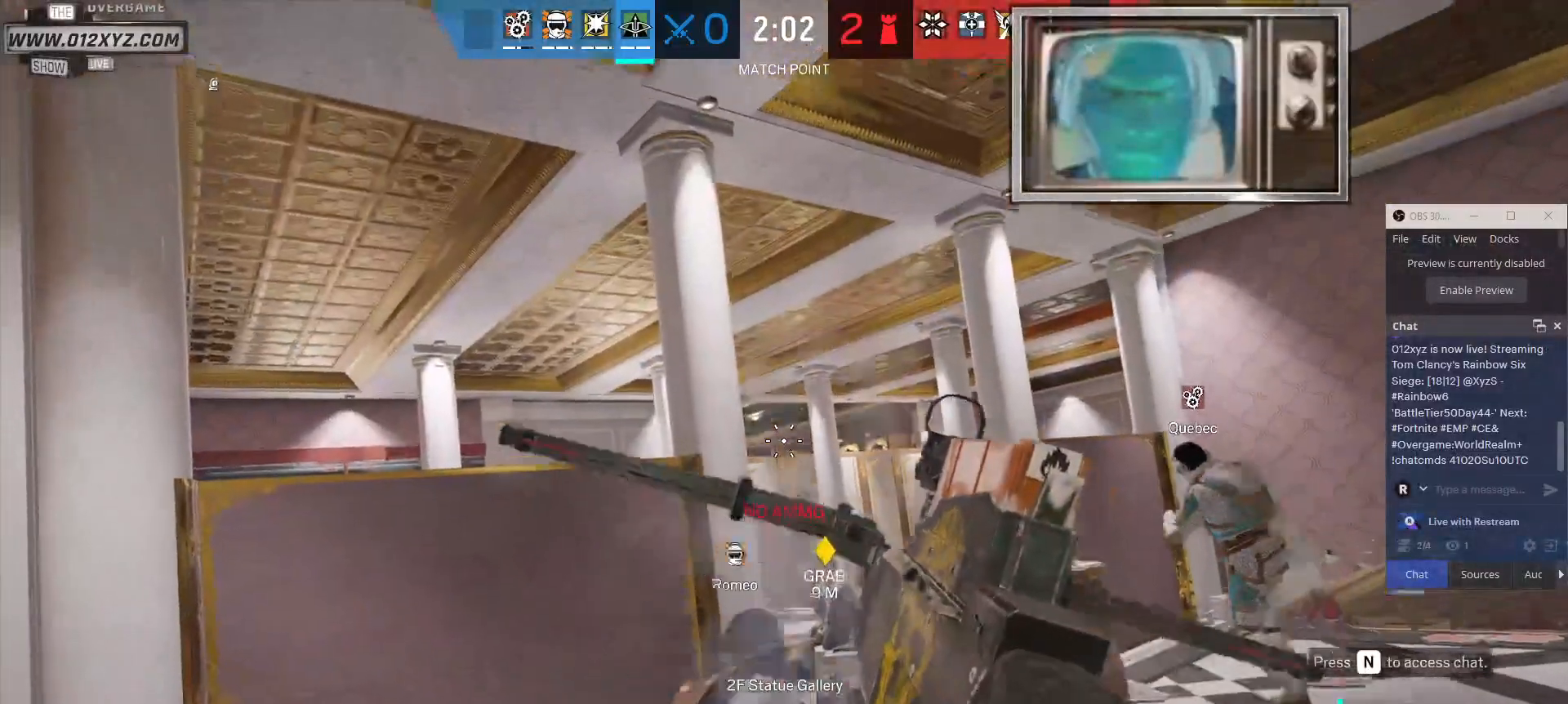
{"keys": [], "mouse": [], "events": [[400, "1", "down"], [500, "1", "up"]]}
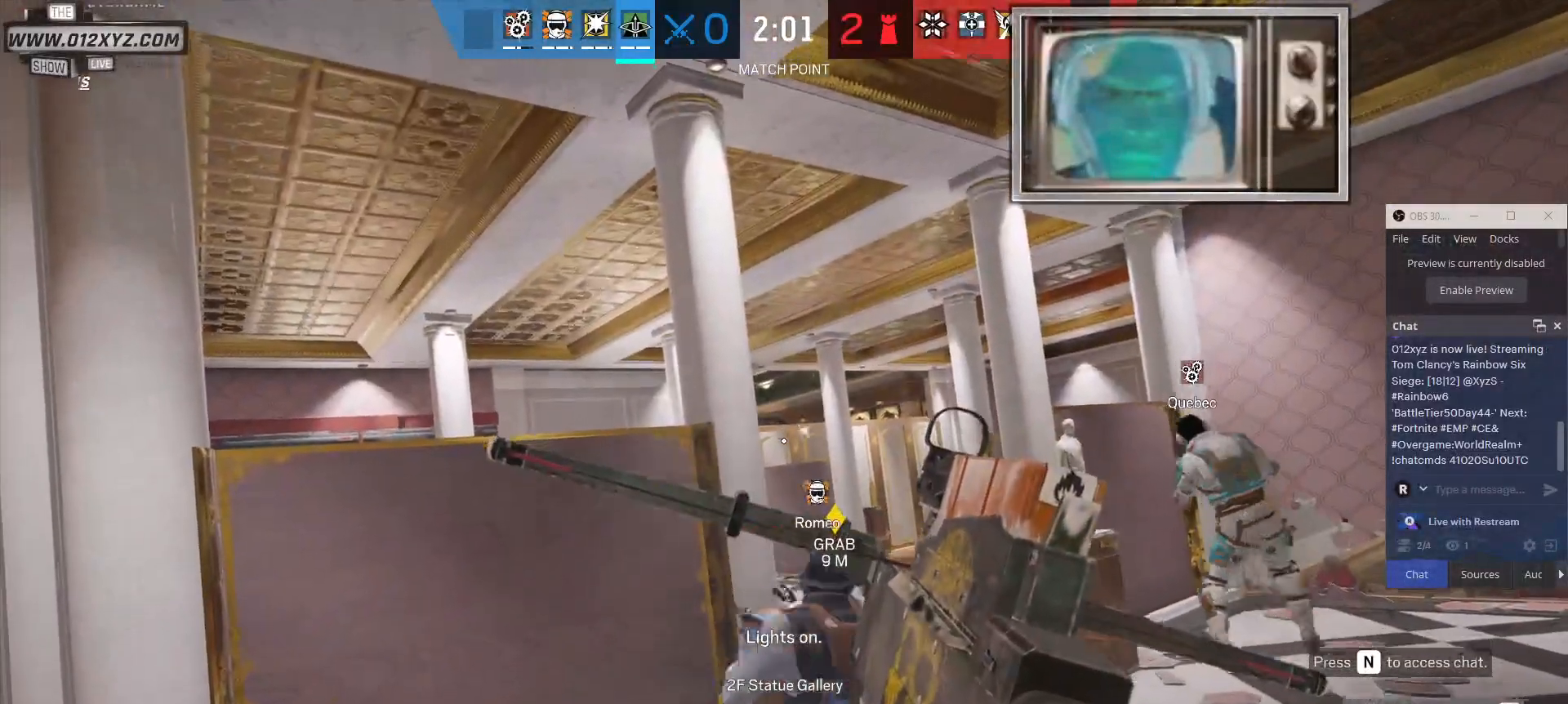
{"keys": [], "mouse": [], "events": [[367, "d", "down"], [433, "d", "up"]]}
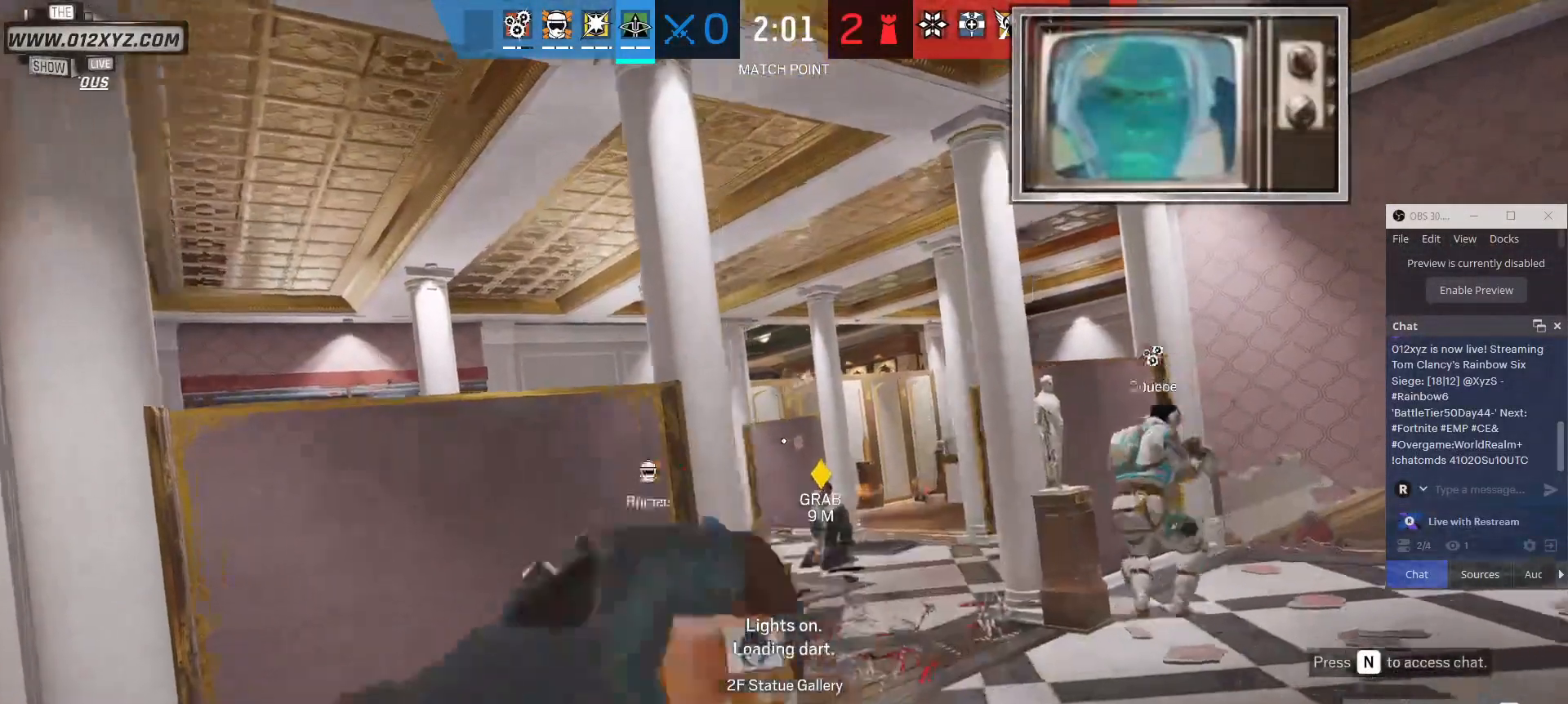
{"keys": [], "mouse": [], "events": [[367, "a", "down"], [500, "a", "up"]]}
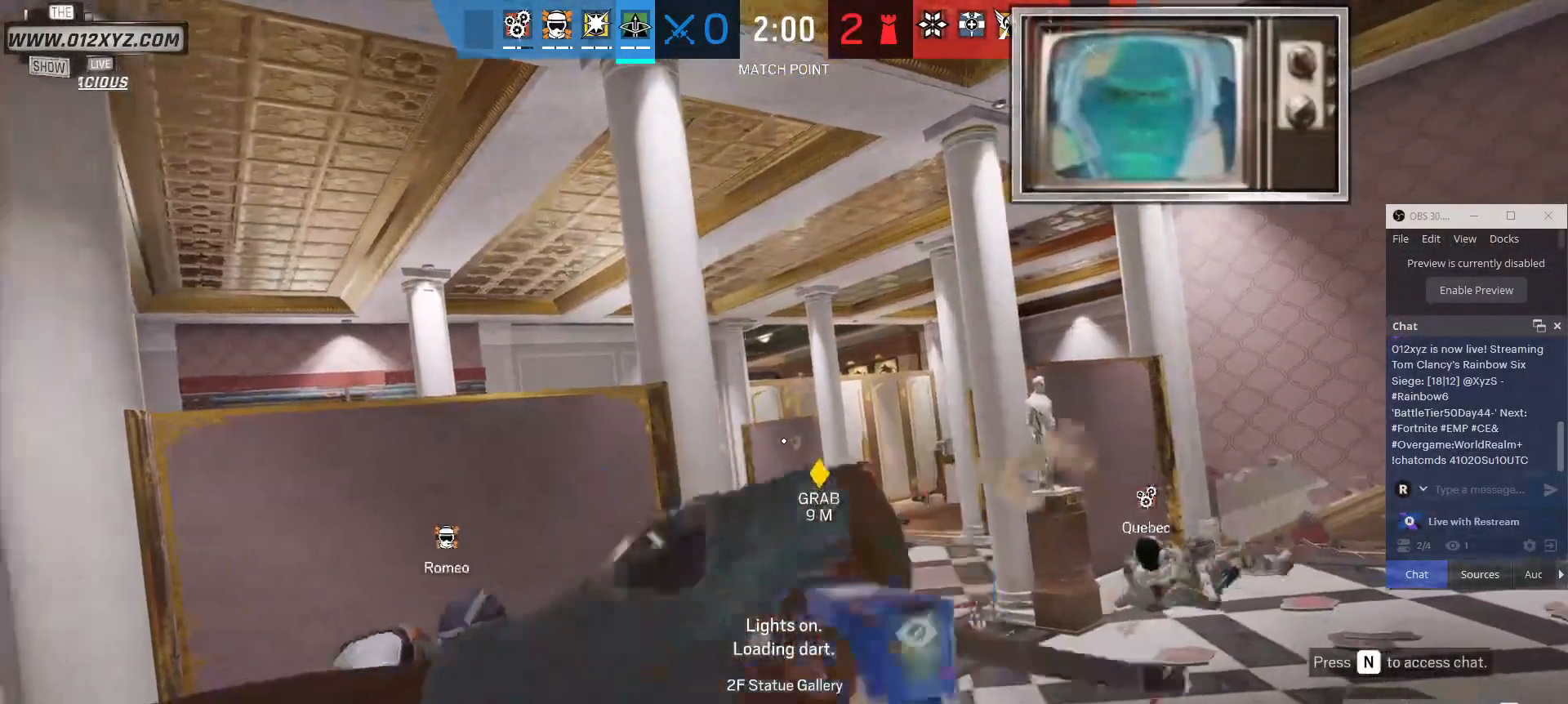
{"keys": [], "mouse": [], "events": []}
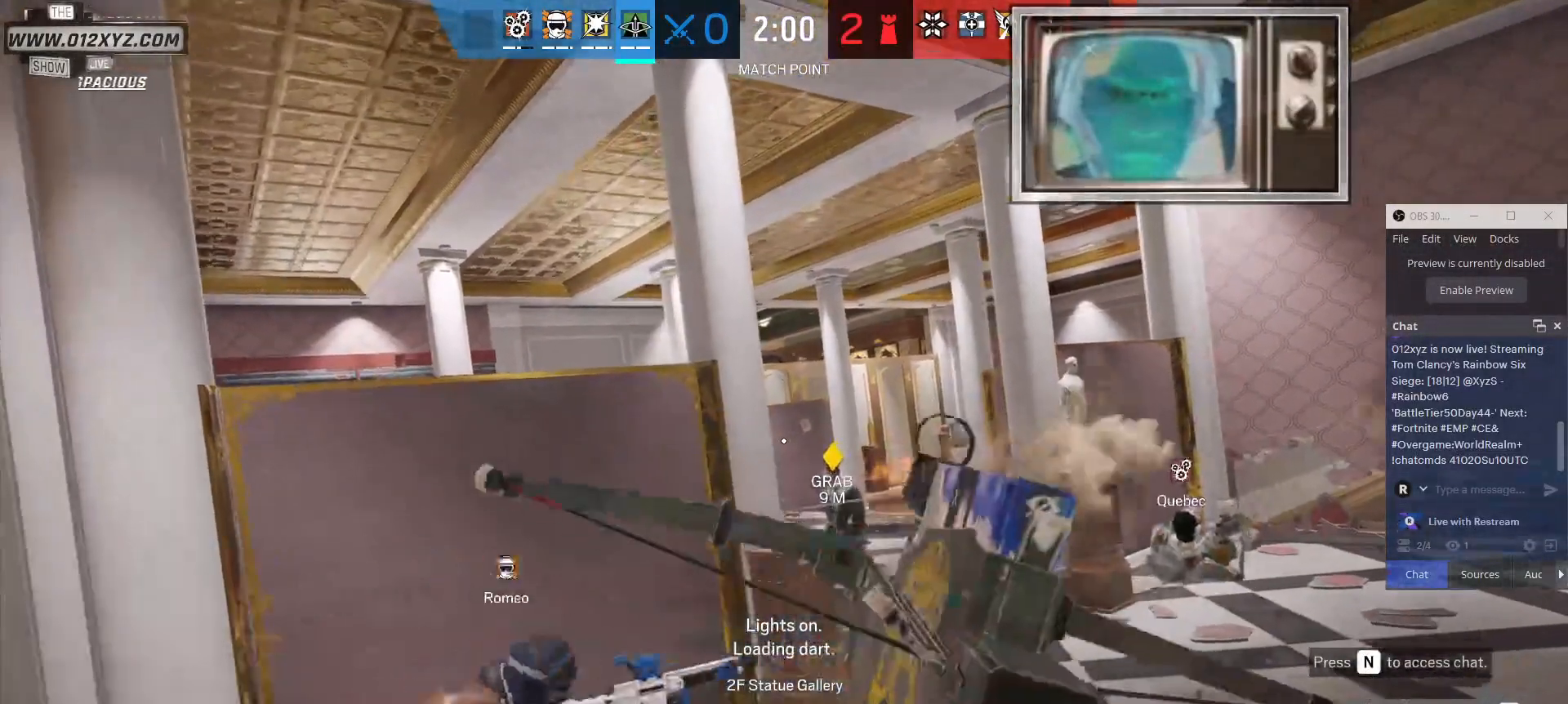
{"keys": [], "mouse": [], "events": [[67, "a", "down"], [167, "a", "up"]]}
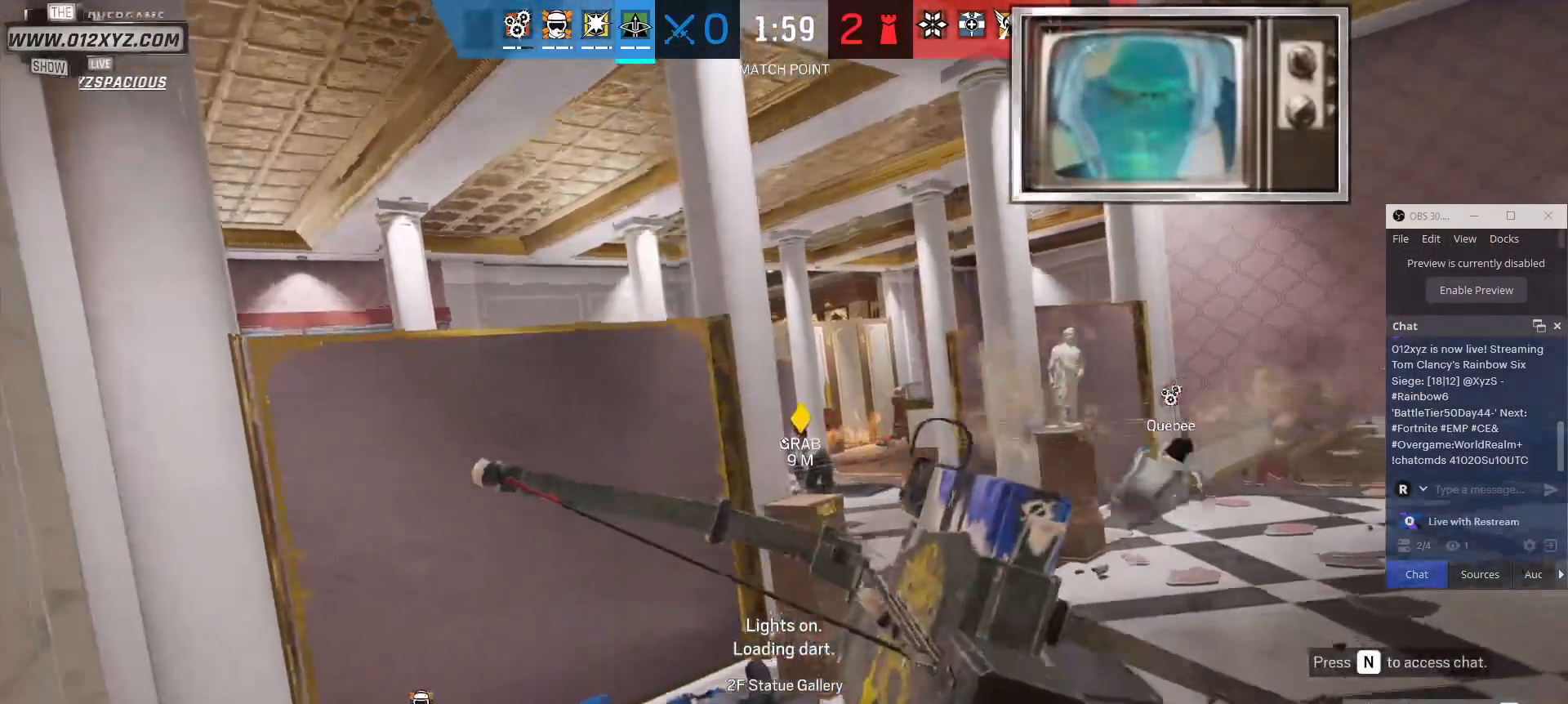
{"keys": ["a"], "mouse": [], "events": [[267, "a", "down"]]}
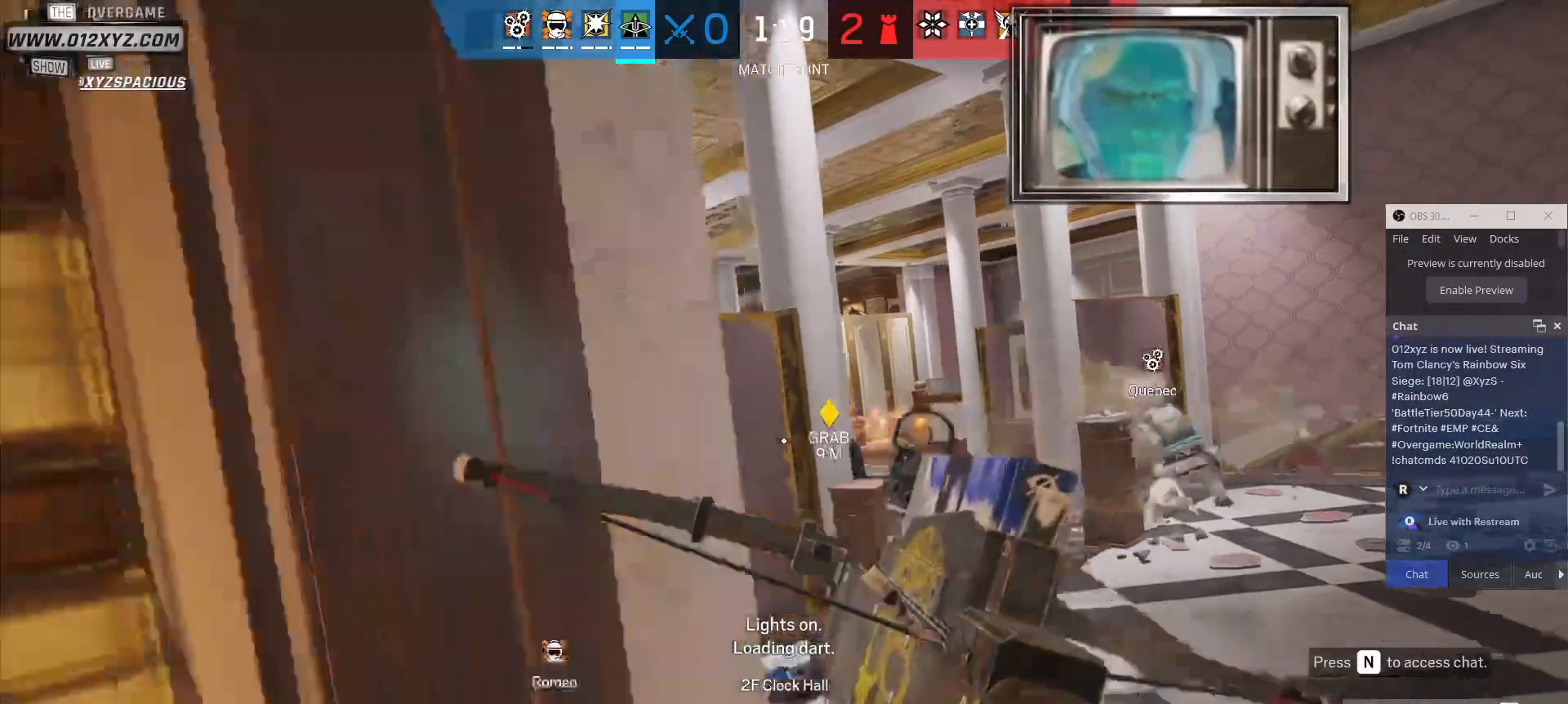
{"keys": [], "mouse": [], "events": [[100, "a", "up"], [300, "w", "down"], [500, "w", "up"]]}
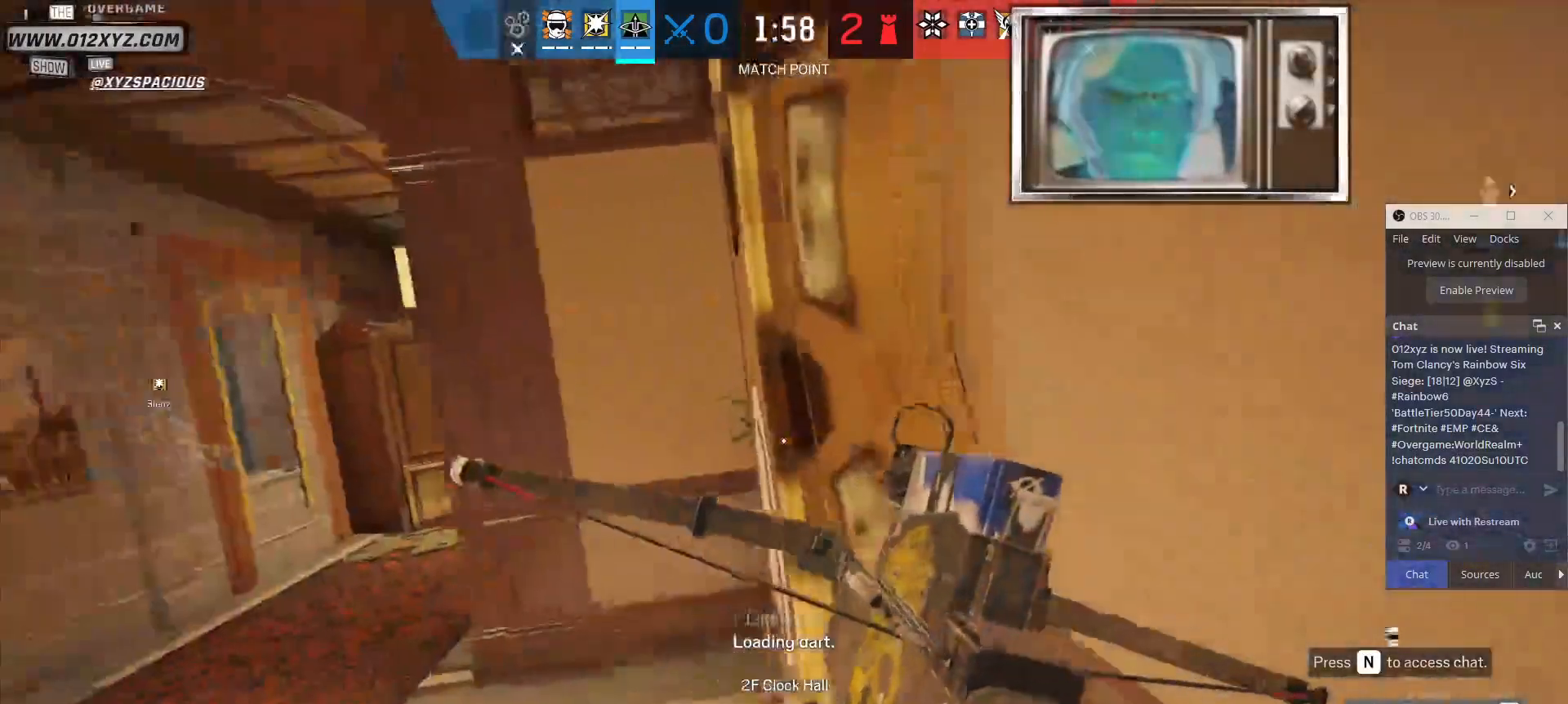
{"keys": ["a"], "mouse": [], "events": [[133, "1", "down"], [200, "1", "up"], [467, "a", "down"]]}
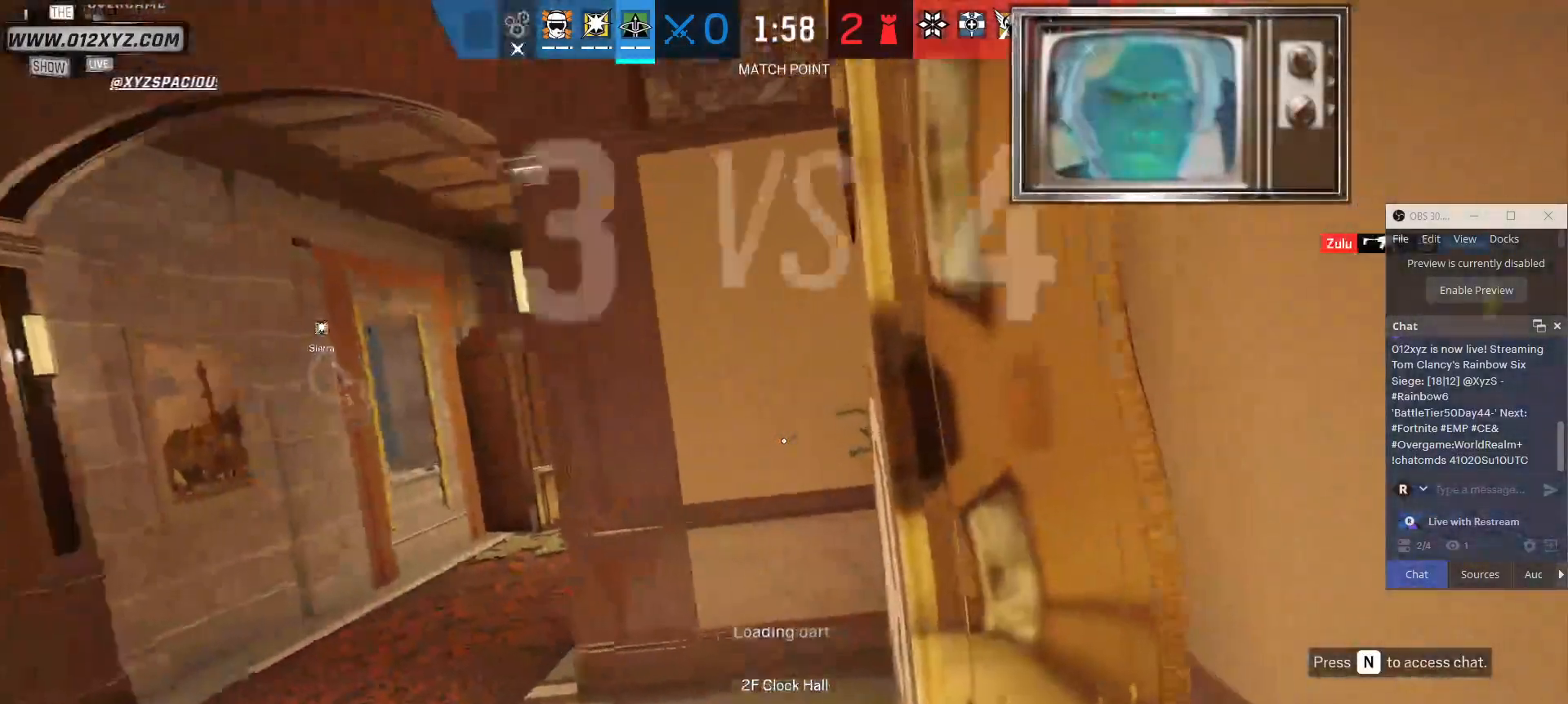
{"keys": ["c"], "mouse": [], "events": [[200, "a", "up"], [433, "c", "down"]]}
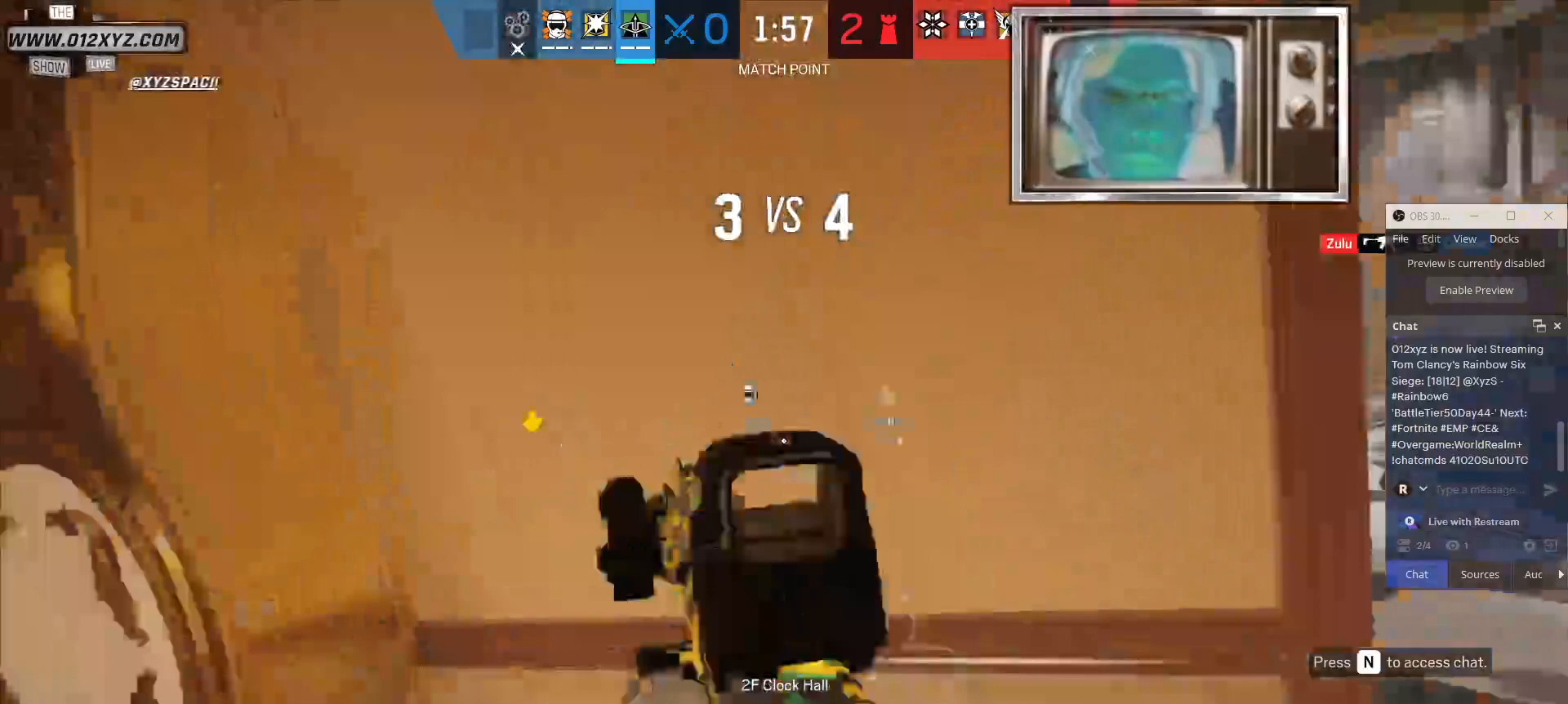
{"keys": [], "mouse": [], "events": [[33, "c", "up"], [267, "mouse_right", "down"], [300, "e", "down"], [367, "e", "up"], [367, "mouse_right", "up"]]}
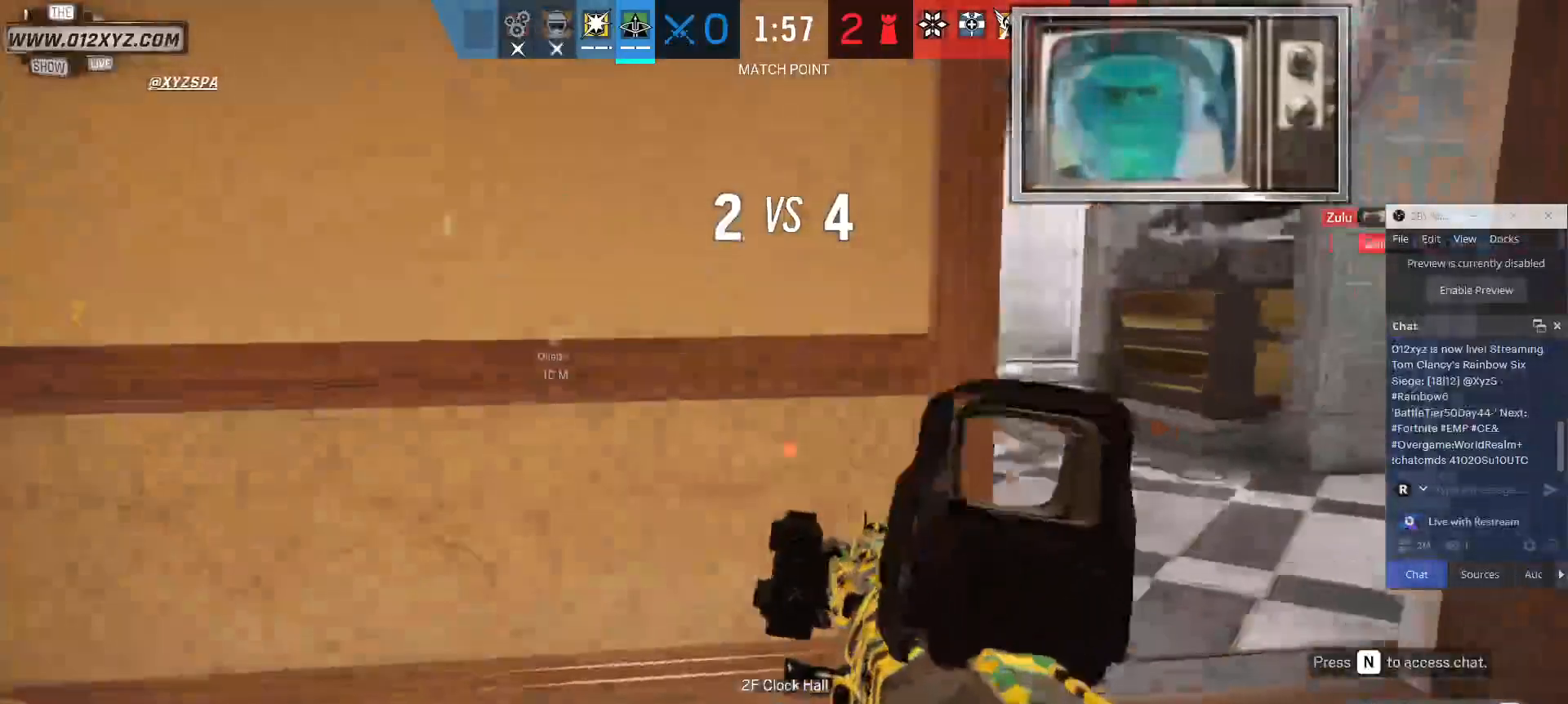
{"keys": [], "mouse": [], "events": [[33, "d", "down"], [233, "w", "down"], [267, "d", "up"], [400, "e", "down"], [433, "w", "up"], [500, "e", "up"]]}
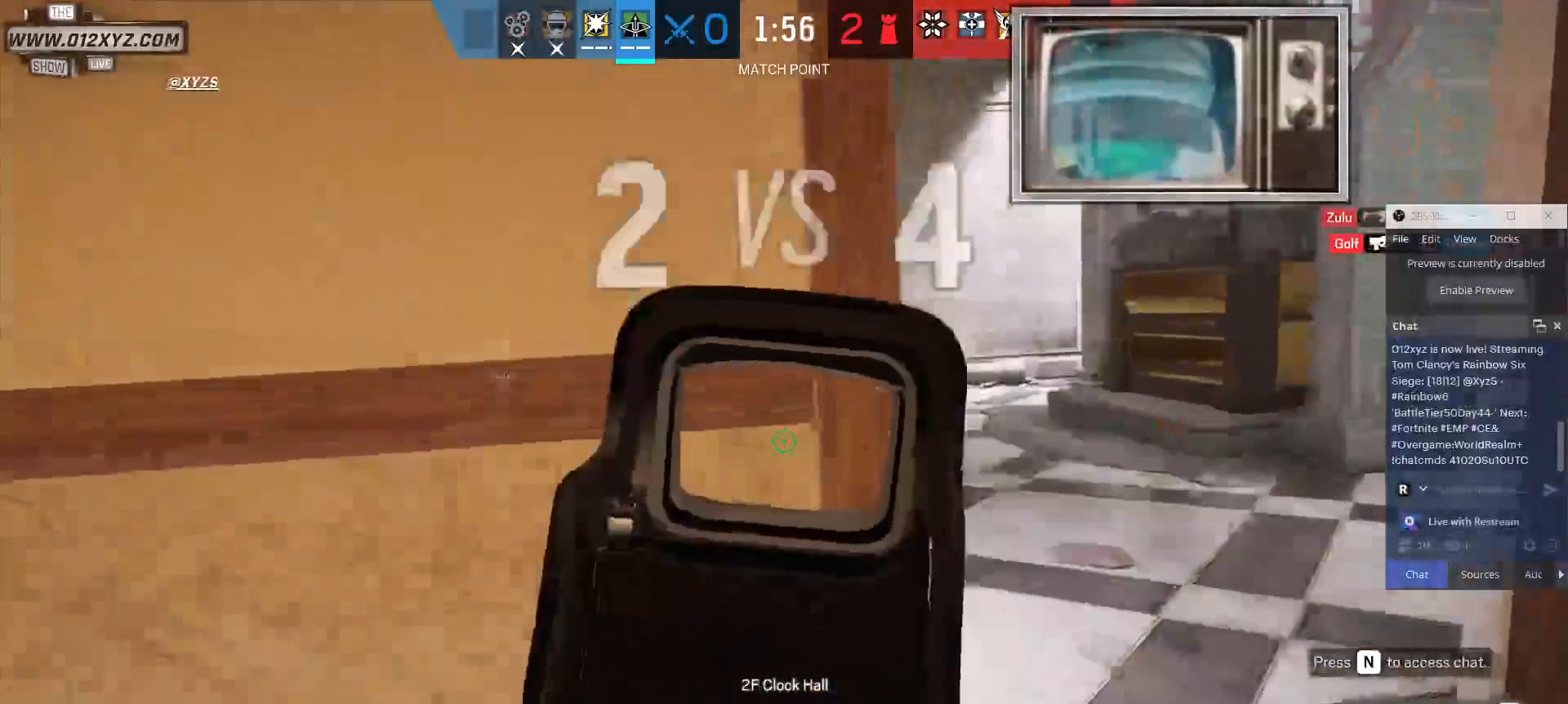
{"keys": ["d"], "mouse": [], "events": [[133, "d", "down"], [367, "w", "down"], [500, "w", "up"]]}
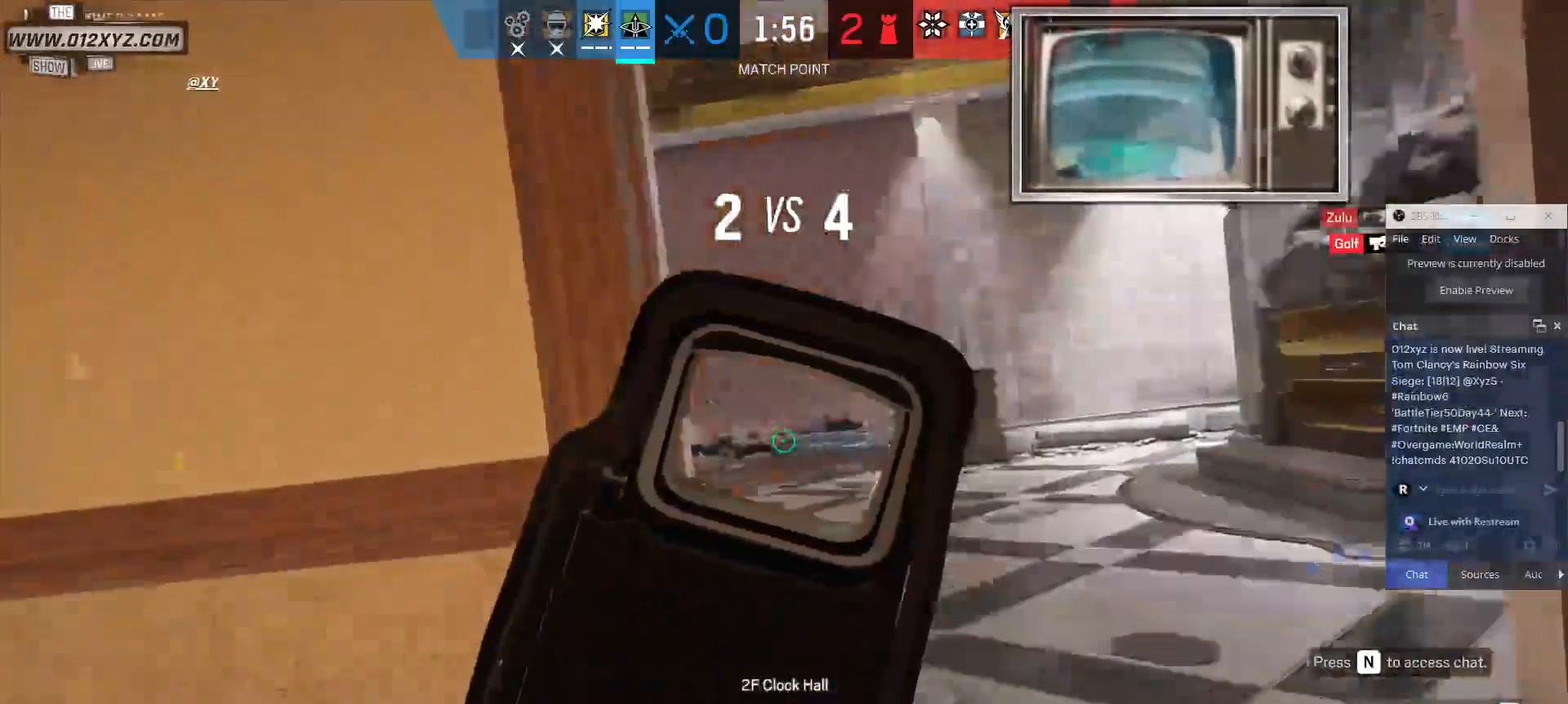
{"keys": ["a"], "mouse": [], "events": [[300, "d", "up"], [500, "a", "down"]]}
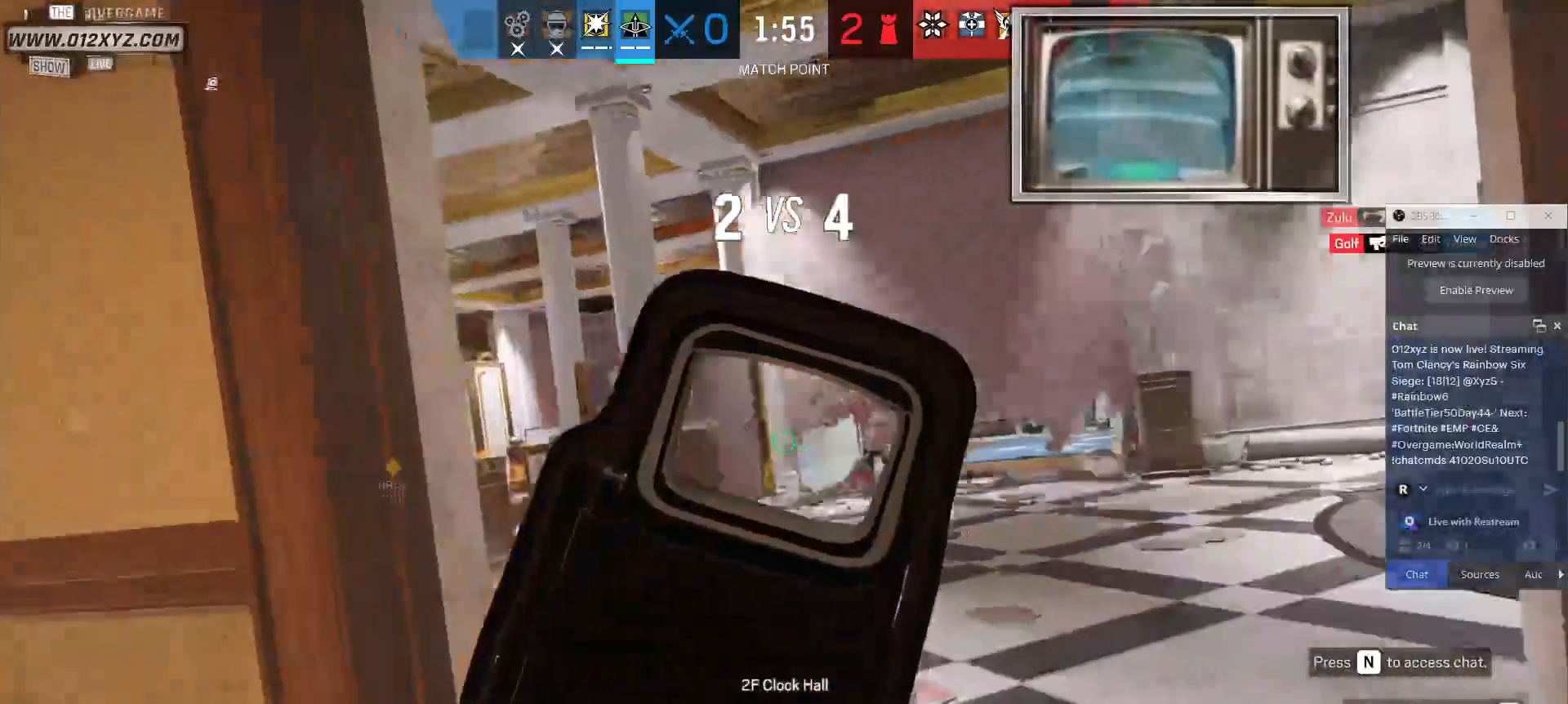
{"keys": ["a"], "mouse": [], "events": [[67, "a", "up"], [167, "ctrl", "down"], [367, "ctrl", "up"], [467, "a", "down"]]}
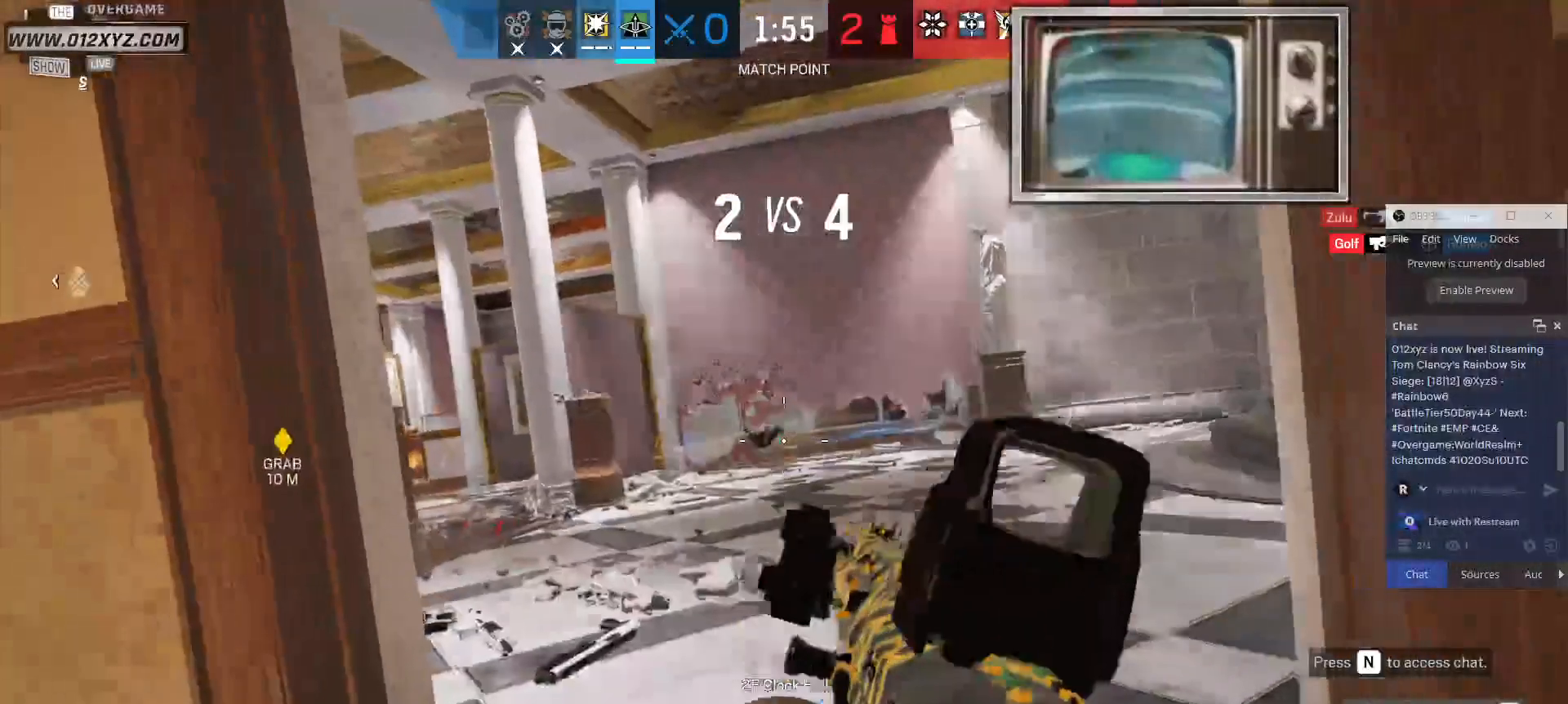
{"keys": [], "mouse": [], "events": [[333, "mouse_right", "down"], [400, "a", "up"], [467, "mouse_right", "up"]]}
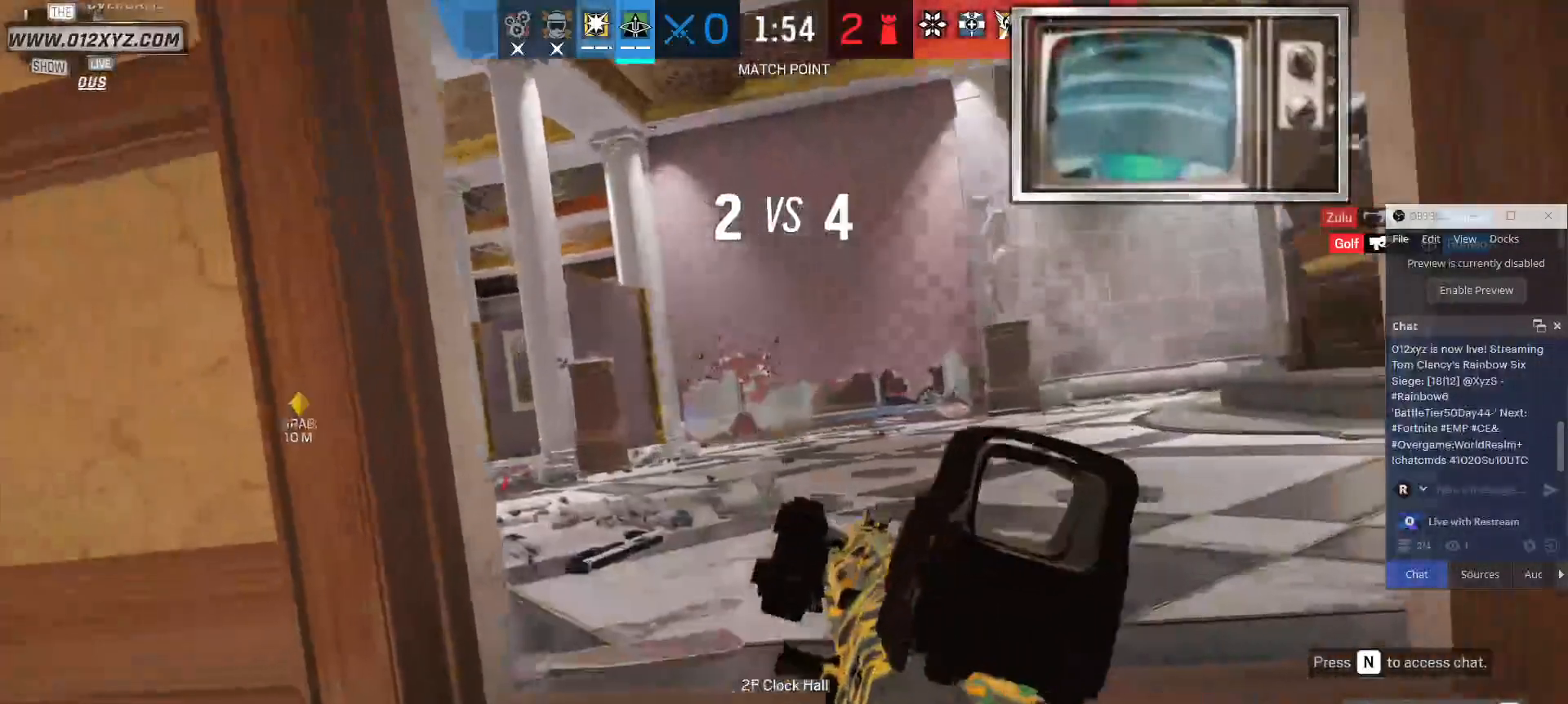
{"keys": [], "mouse": [], "events": []}
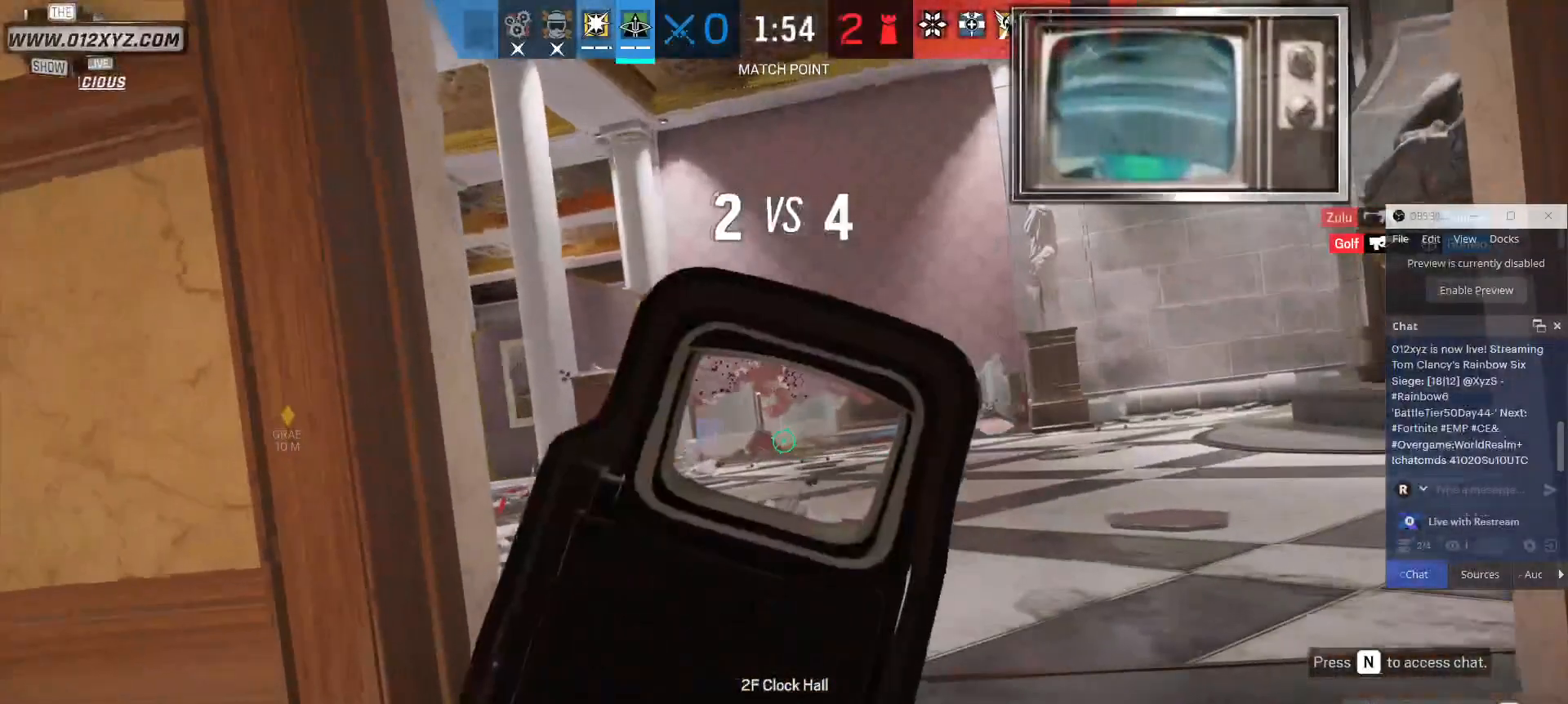
{"keys": [], "mouse": [], "events": []}
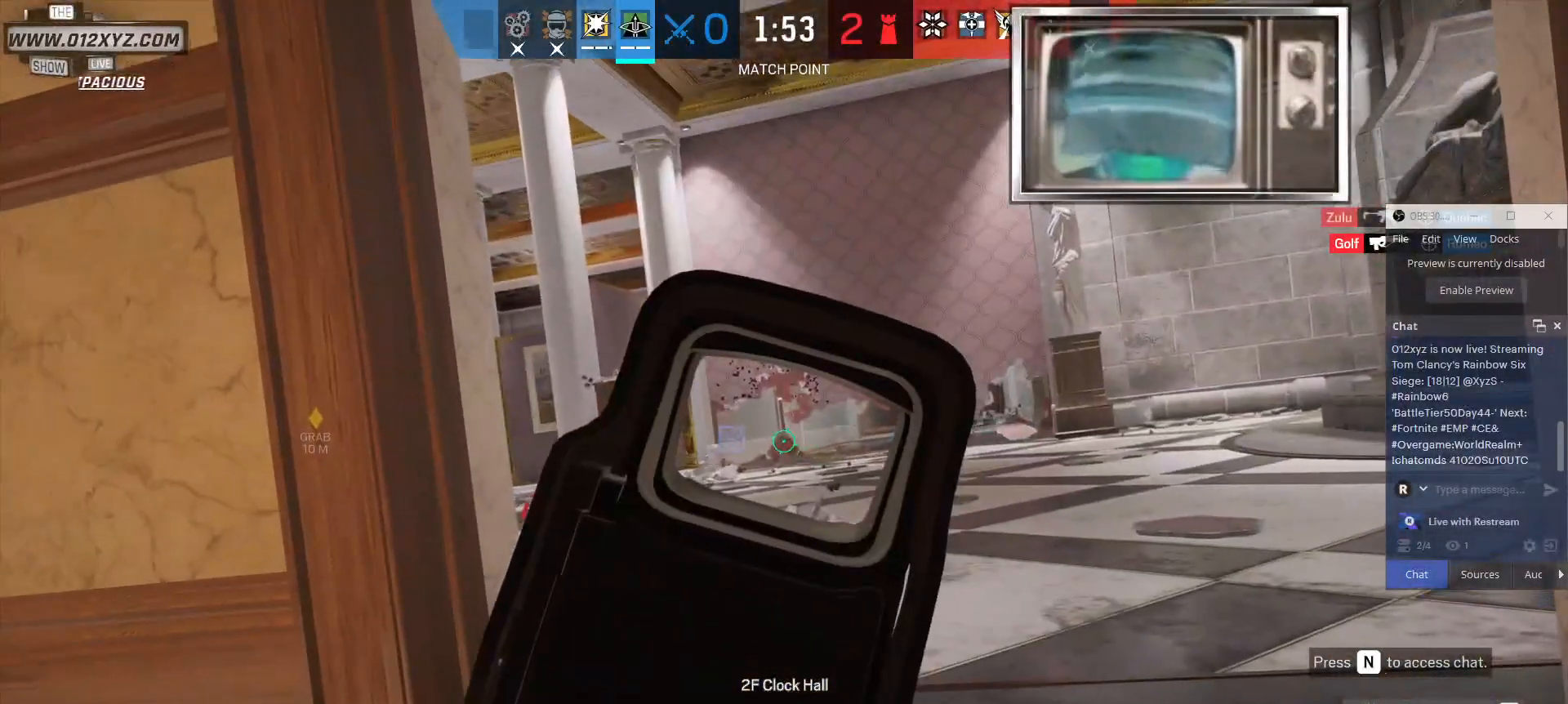
{"keys": ["a"], "mouse": [], "events": [[367, "a", "down"]]}
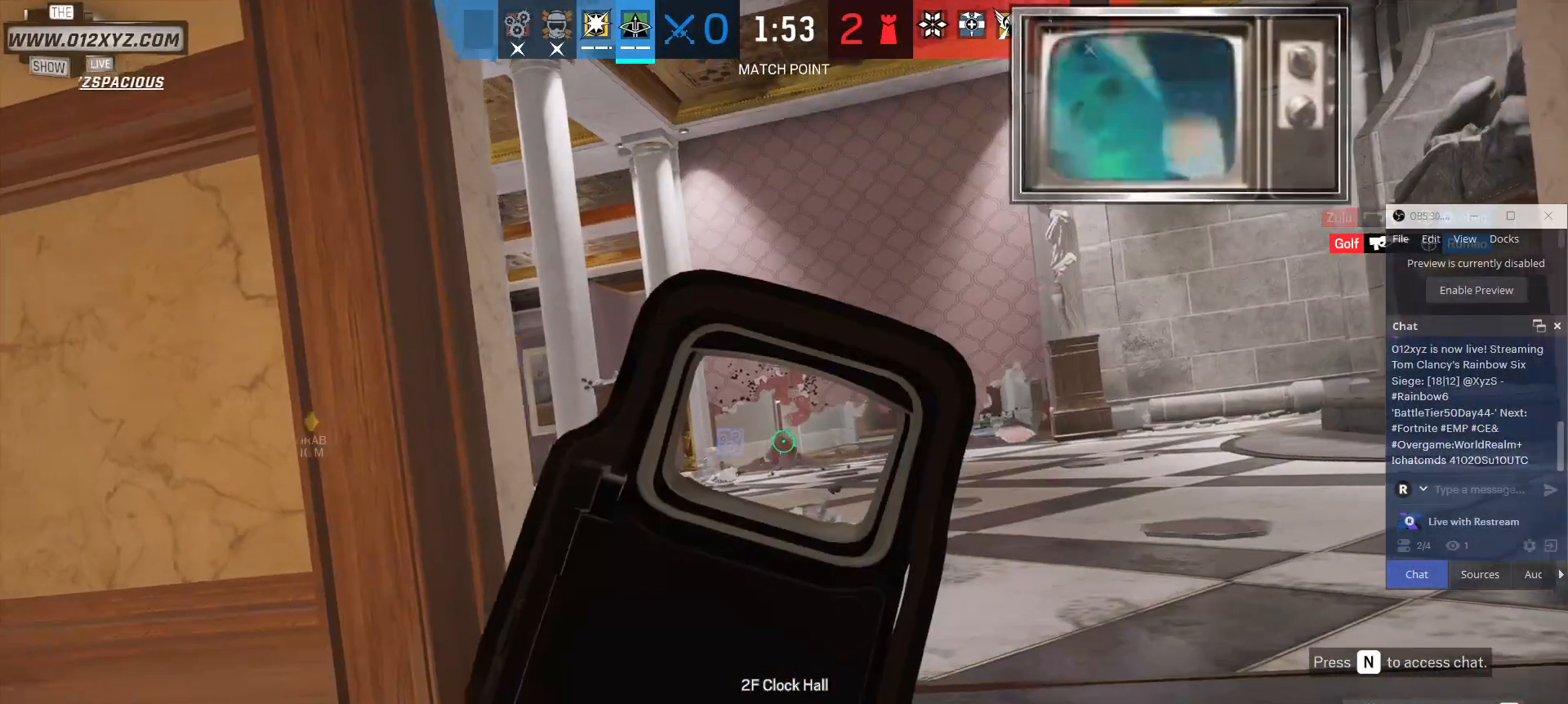
{"keys": [], "mouse": [], "events": [[433, "a", "up"]]}